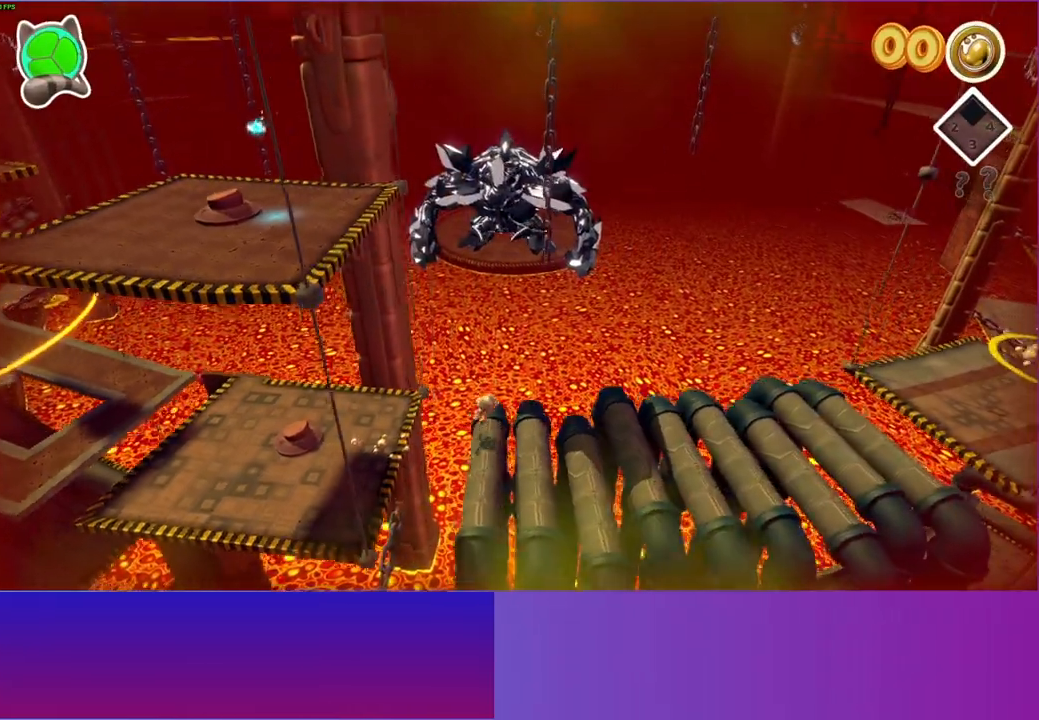
Gameplay with a controller (Xbox layout); each line is a JSON object with the inputs held at the frame after it. "events" lists button and stick changes between this image and that frame as [ms after this image, input, new state], when the widget could be followed in between. Not read: R3.
{"buttons": [], "left_stick": "right", "right_stick": "center", "events": []}
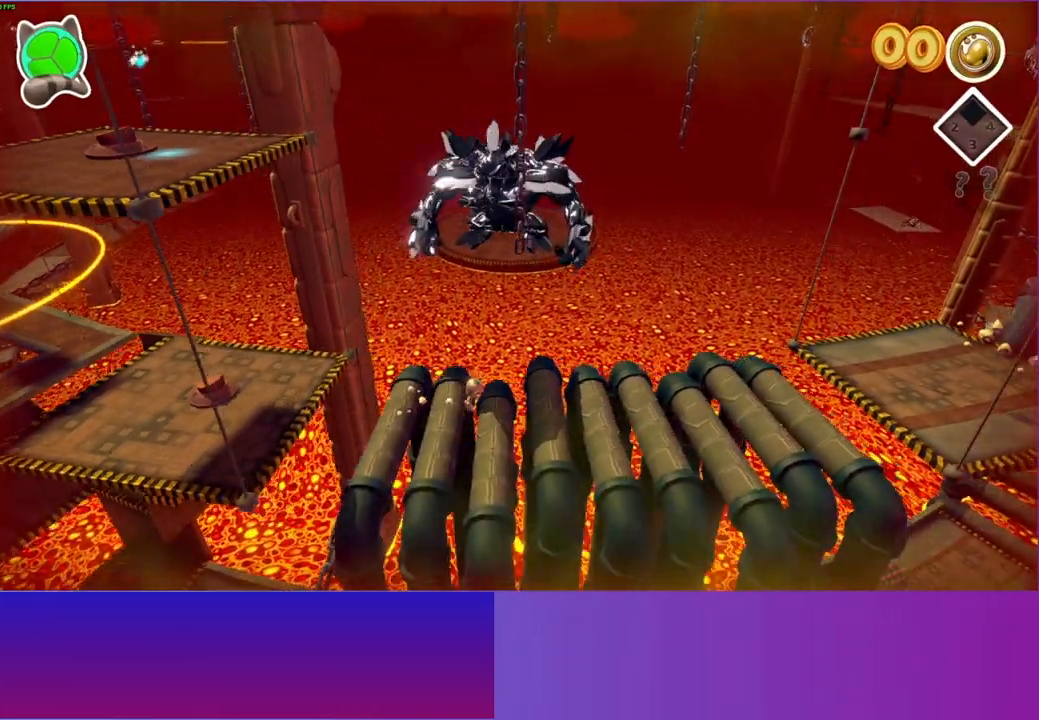
{"buttons": [], "left_stick": "right", "right_stick": "center", "events": [[217, "Y", "down"], [317, "Y", "up"]]}
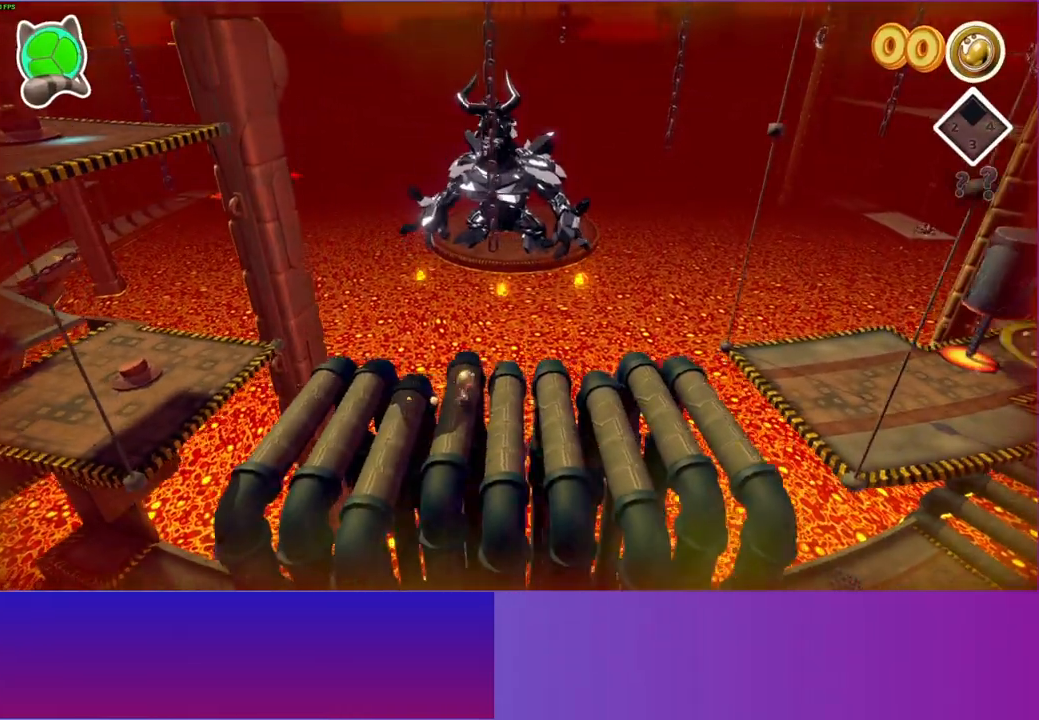
{"buttons": [], "left_stick": "right", "right_stick": "center", "events": []}
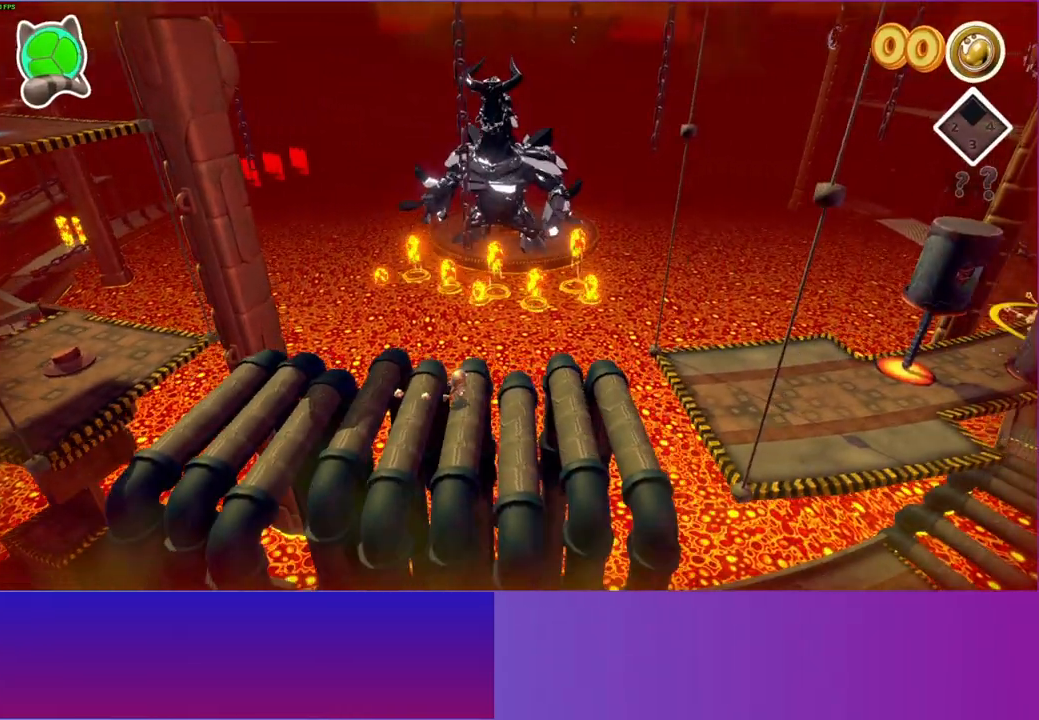
{"buttons": [], "left_stick": "right", "right_stick": "center", "events": []}
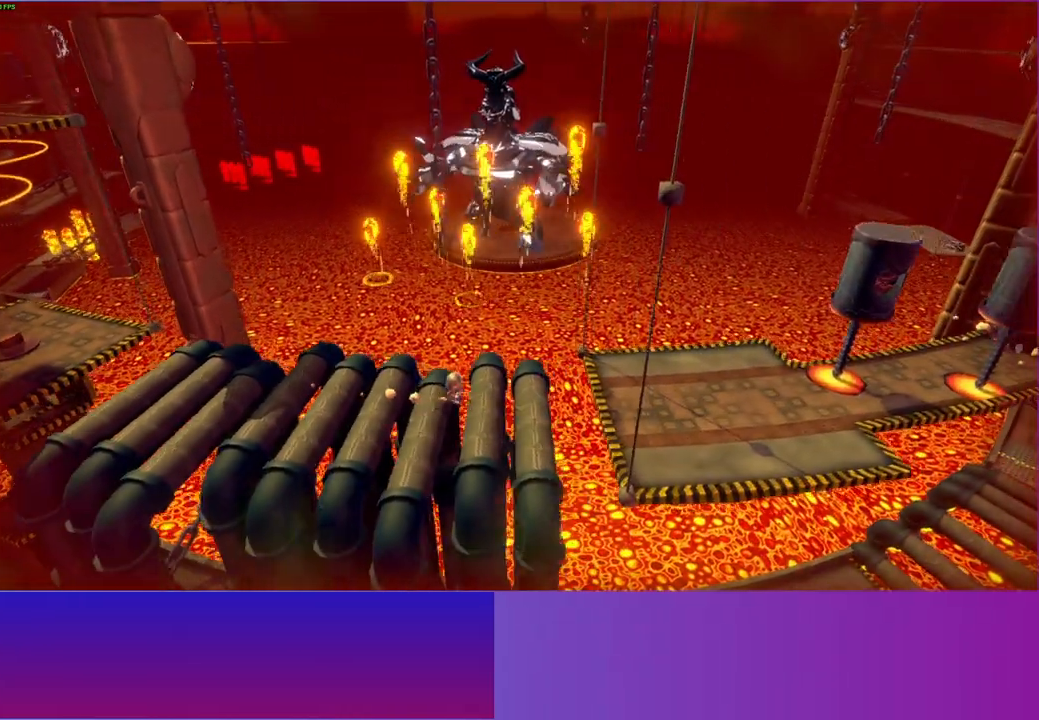
{"buttons": ["A"], "left_stick": "right", "right_stick": "center", "events": [[350, "A", "down"]]}
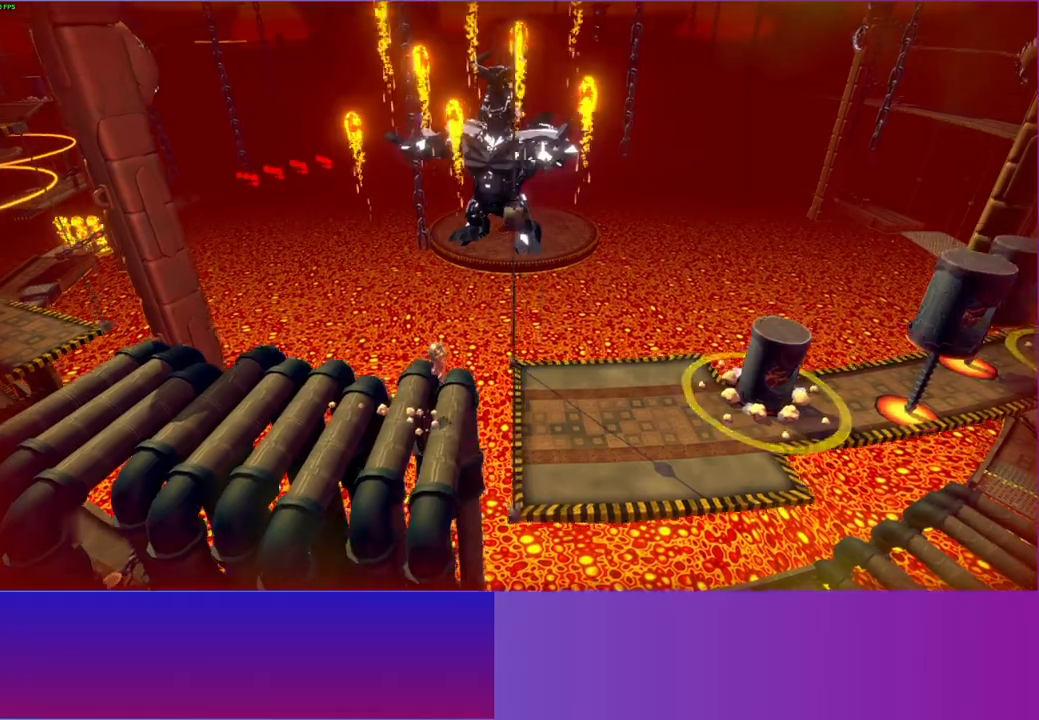
{"buttons": [], "left_stick": "right", "right_stick": "center", "events": [[33, "A", "up"], [150, "Y", "down"], [267, "Y", "up"]]}
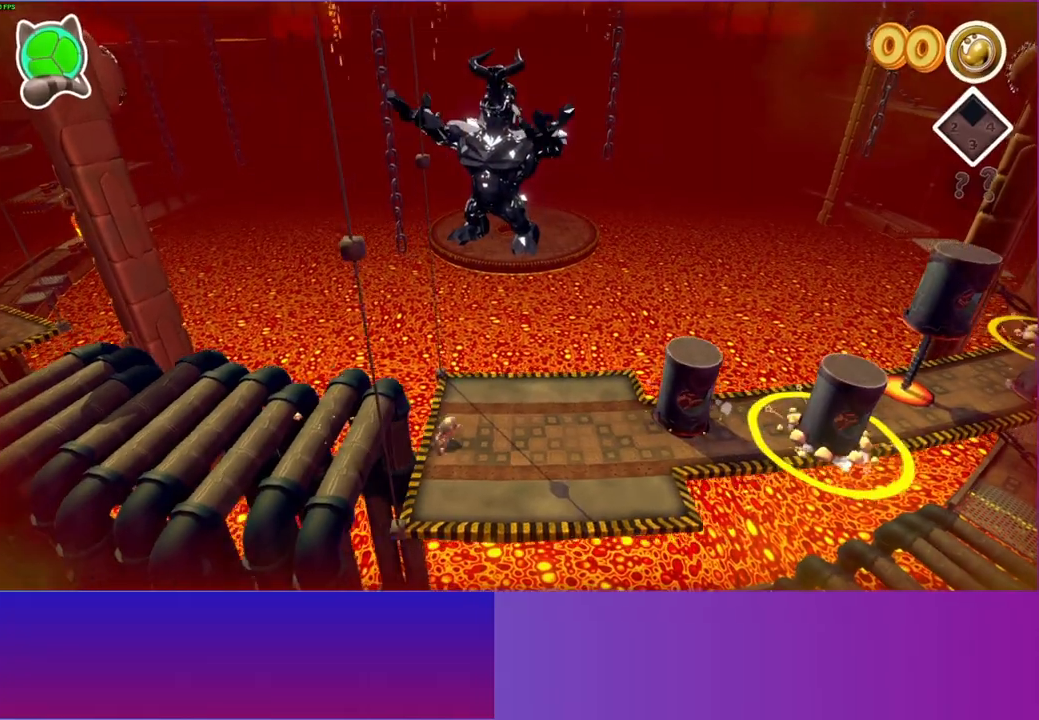
{"buttons": [], "left_stick": "right", "right_stick": "center", "events": []}
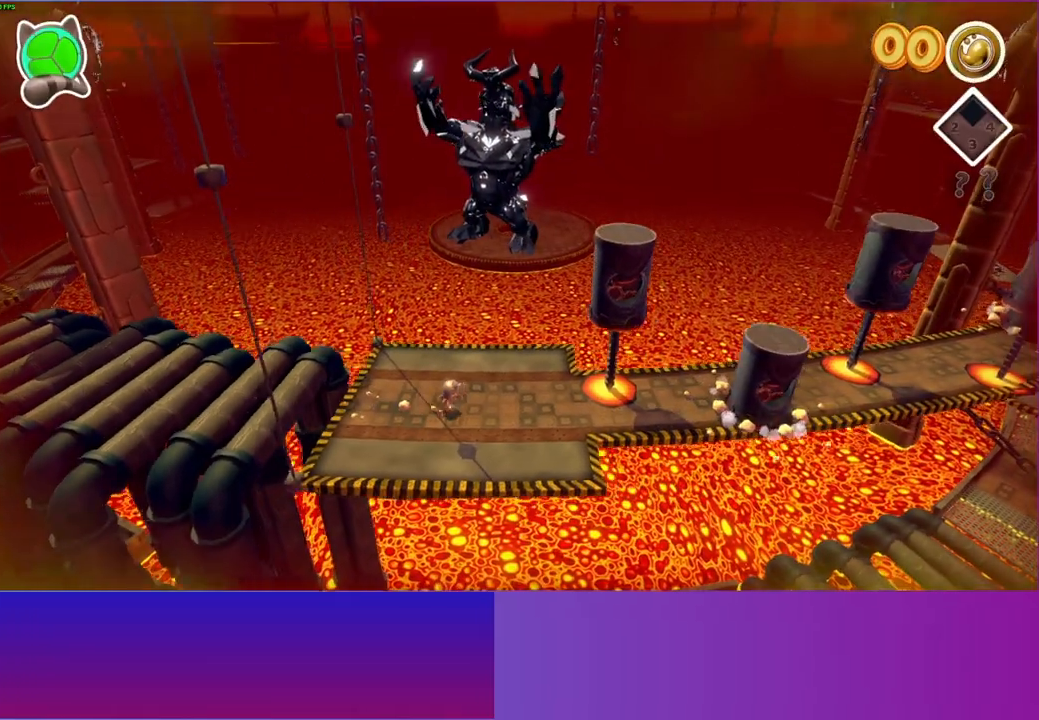
{"buttons": [], "left_stick": "right", "right_stick": "center", "events": [[100, "left_stick", "down-right"], [500, "left_stick", "right"]]}
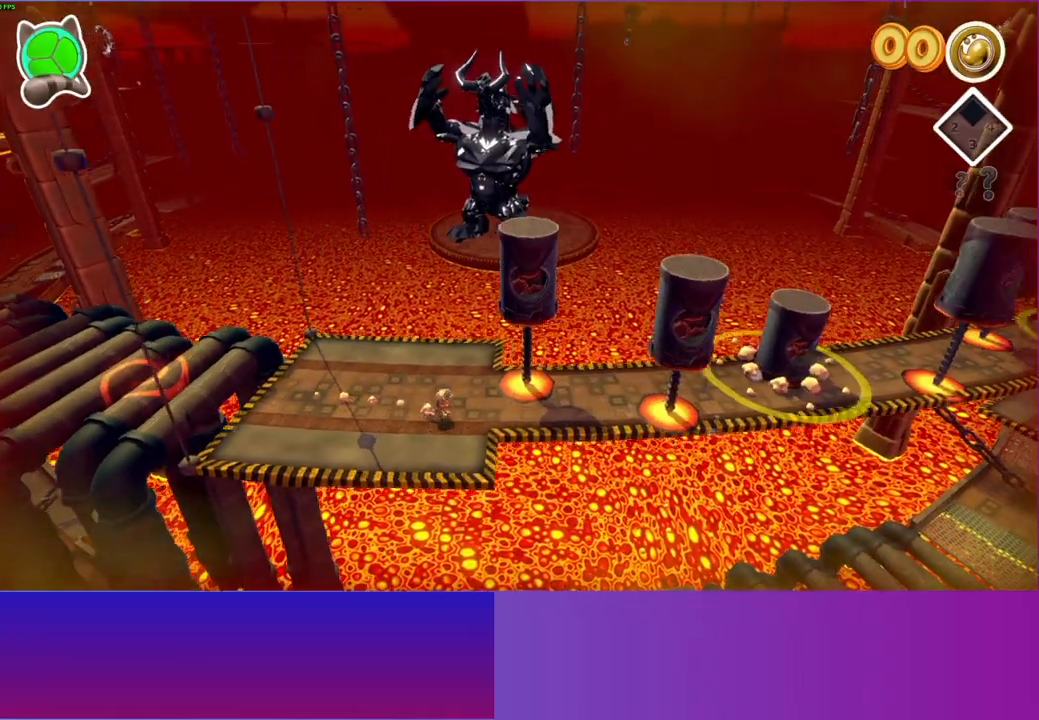
{"buttons": [], "left_stick": "up-right", "right_stick": "center", "events": [[33, "A", "down"], [150, "A", "up"], [200, "left_stick", "up-right"]]}
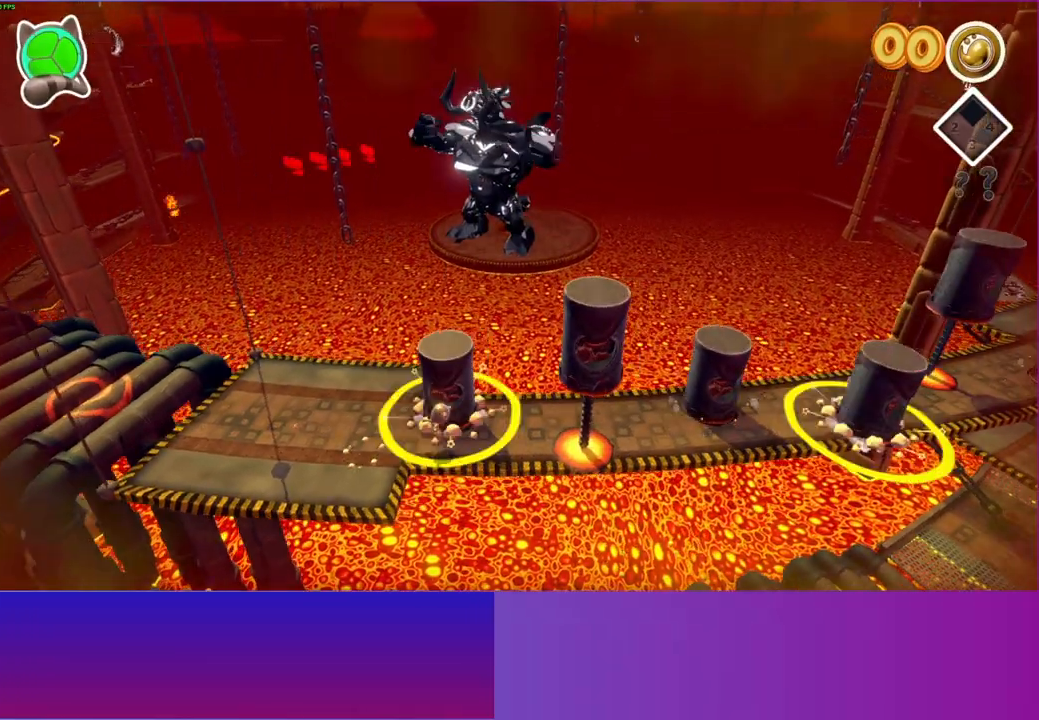
{"buttons": [], "left_stick": "center", "right_stick": "center", "events": [[367, "left_stick", "center"]]}
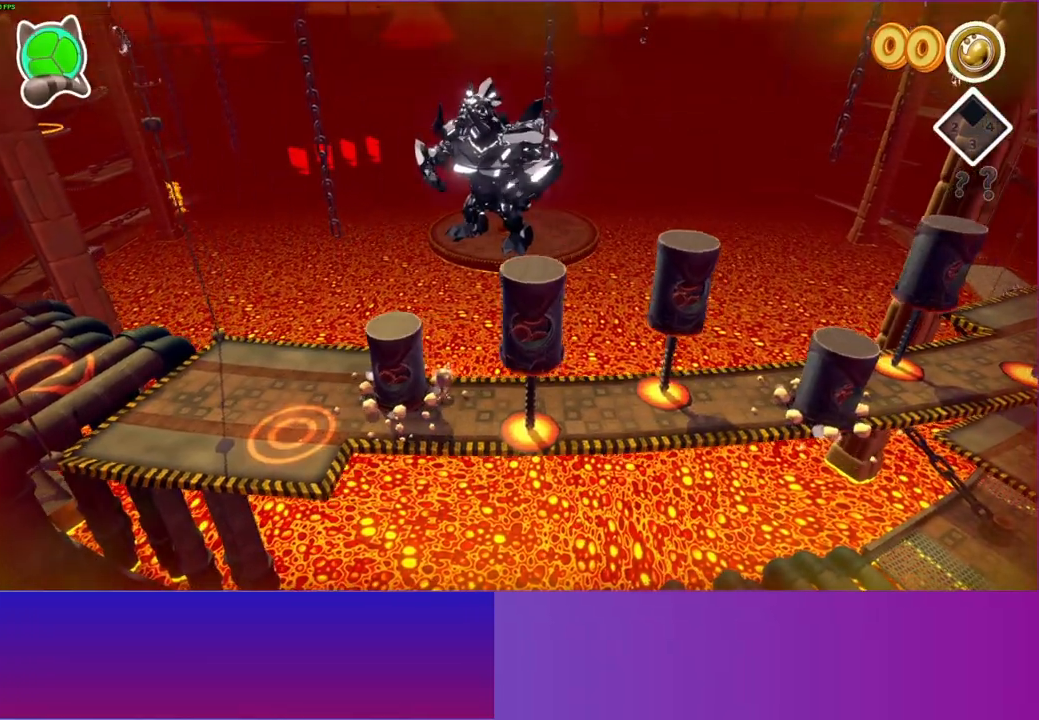
{"buttons": ["Y"], "left_stick": "right", "right_stick": "center", "events": [[67, "left_stick", "down"], [133, "left_stick", "right"], [183, "left_stick", "up-right"], [383, "left_stick", "right"], [467, "Y", "down"]]}
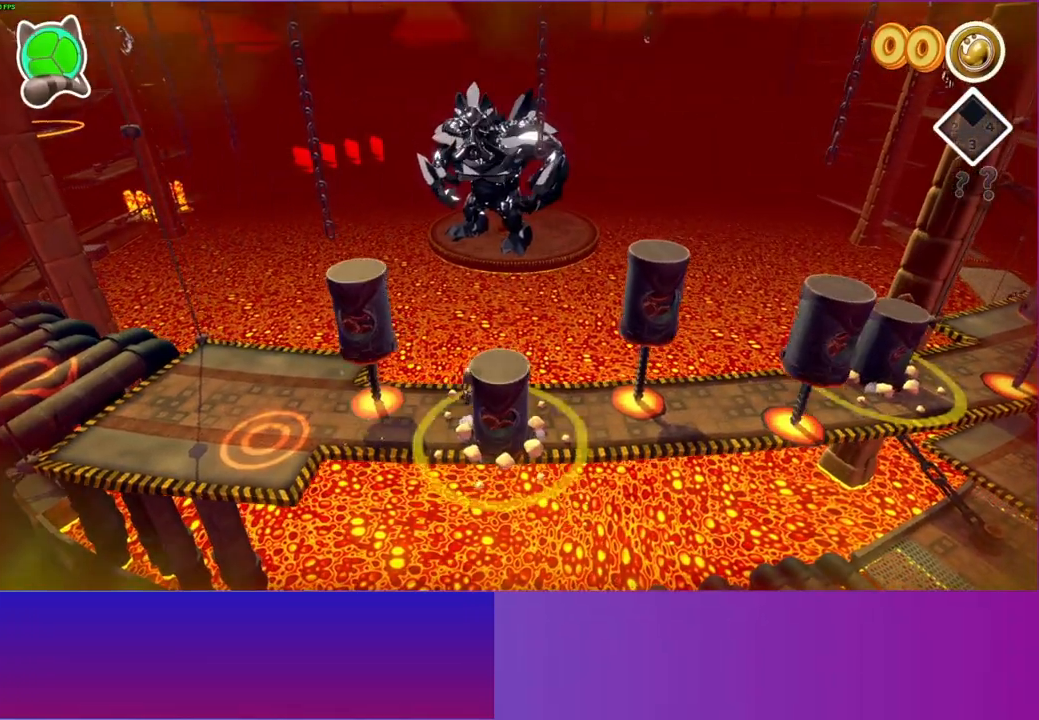
{"buttons": [], "left_stick": "right", "right_stick": "center", "events": [[83, "Y", "up"]]}
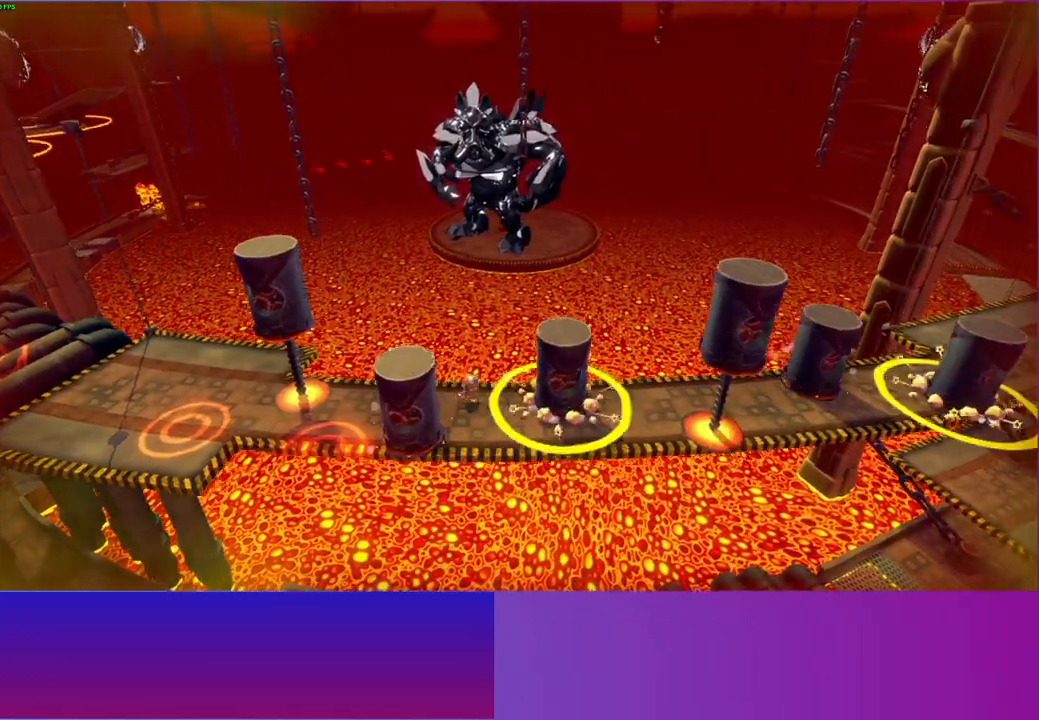
{"buttons": [], "left_stick": "right", "right_stick": "center", "events": []}
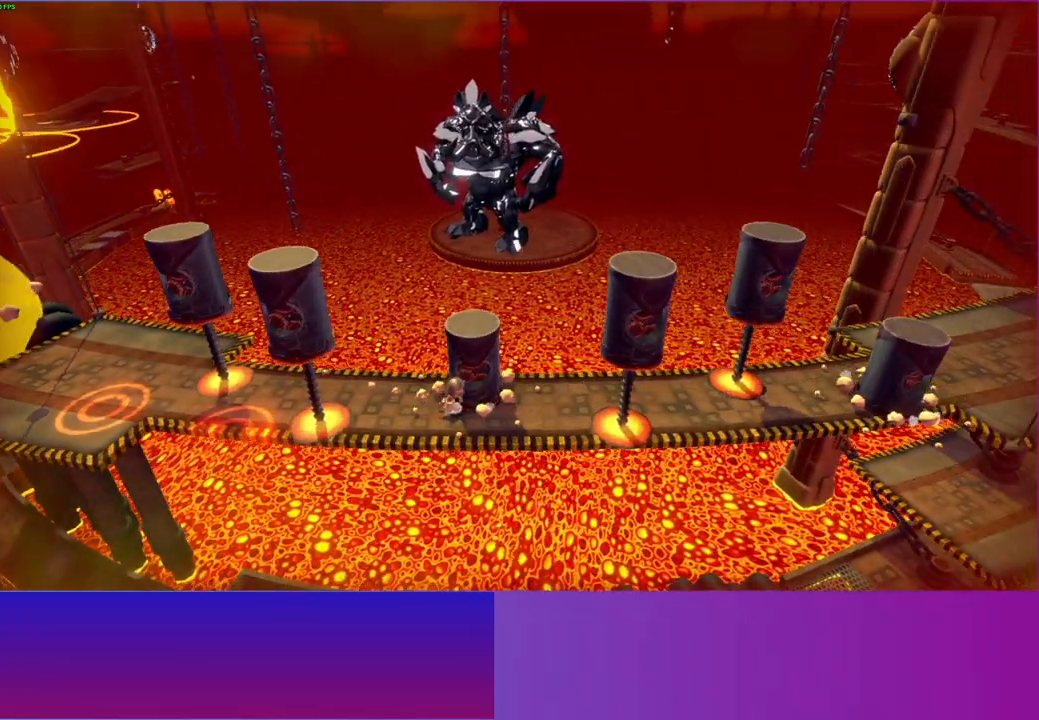
{"buttons": [], "left_stick": "right", "right_stick": "center", "events": [[200, "Y", "down"], [333, "Y", "up"]]}
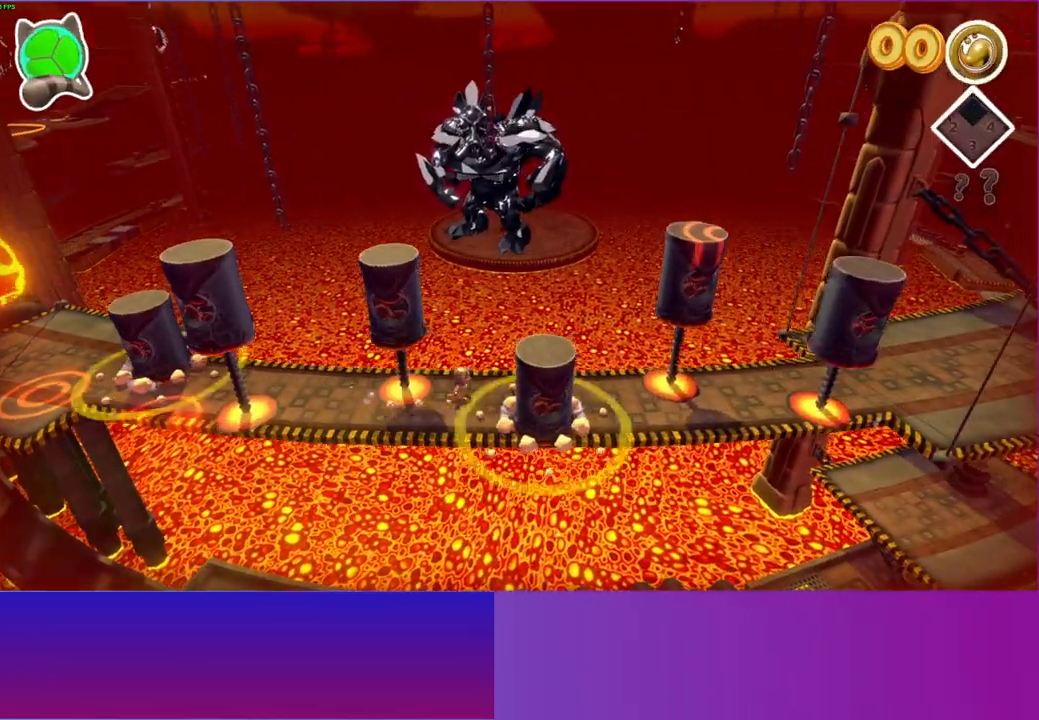
{"buttons": [], "left_stick": "right", "right_stick": "center", "events": []}
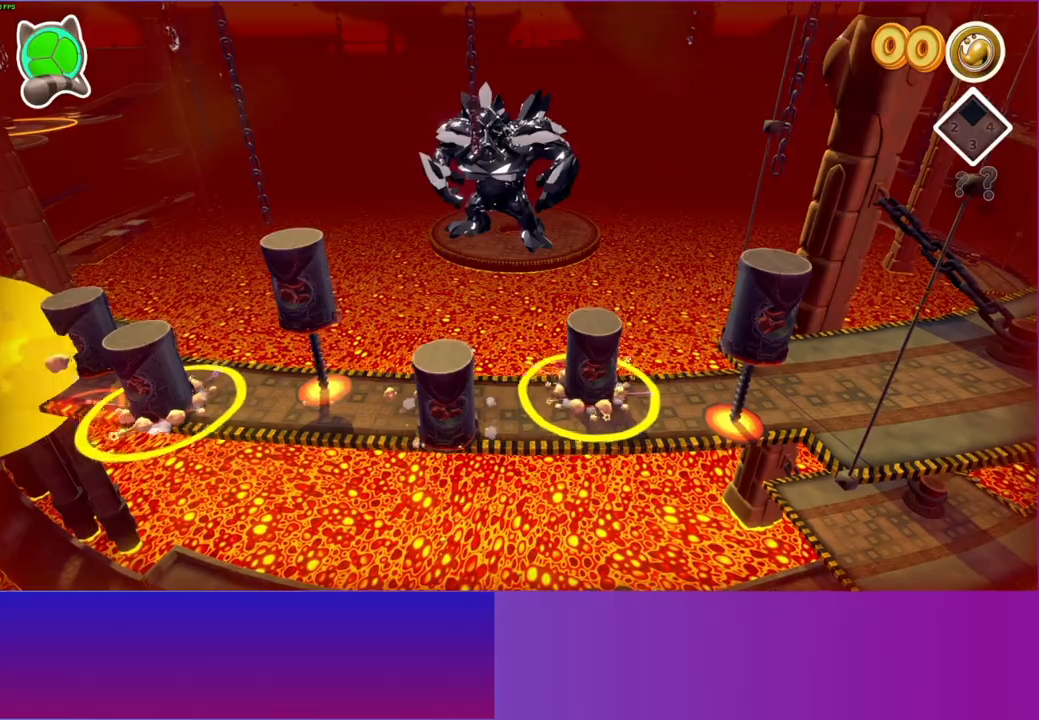
{"buttons": [], "left_stick": "right", "right_stick": "center", "events": []}
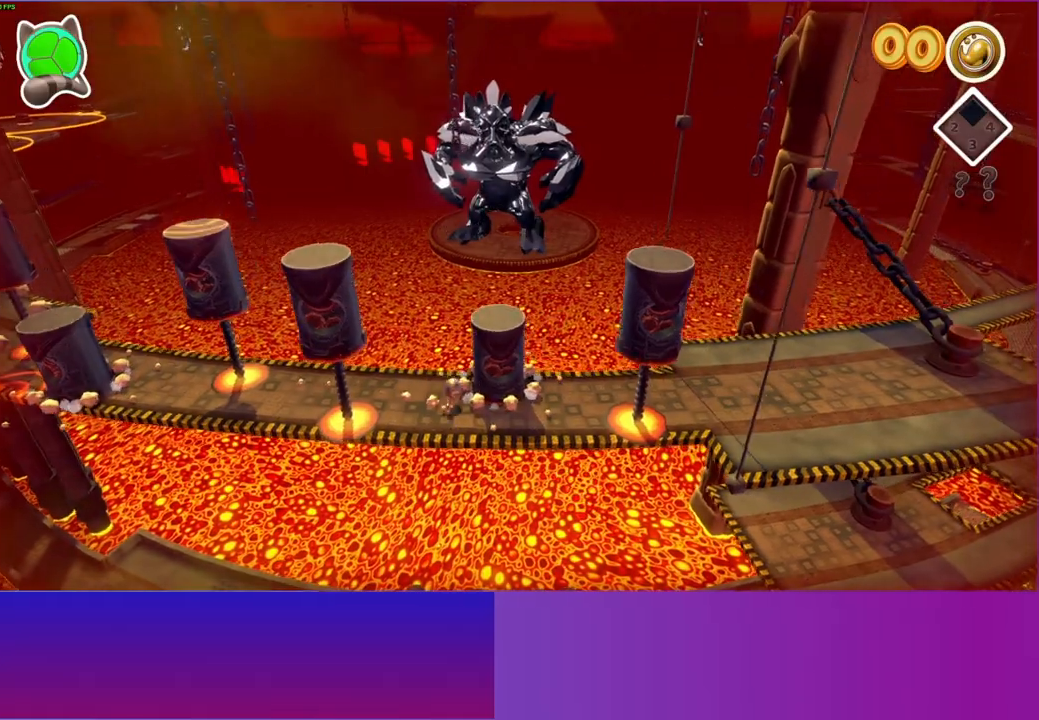
{"buttons": [], "left_stick": "right", "right_stick": "center", "events": []}
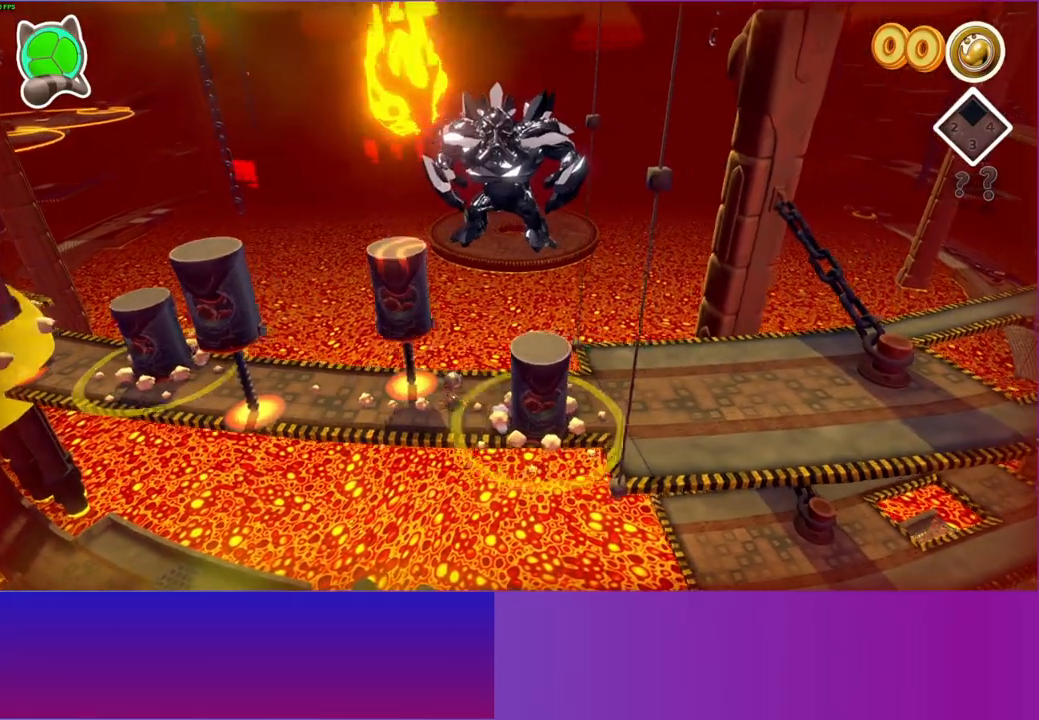
{"buttons": [], "left_stick": "right", "right_stick": "center", "events": []}
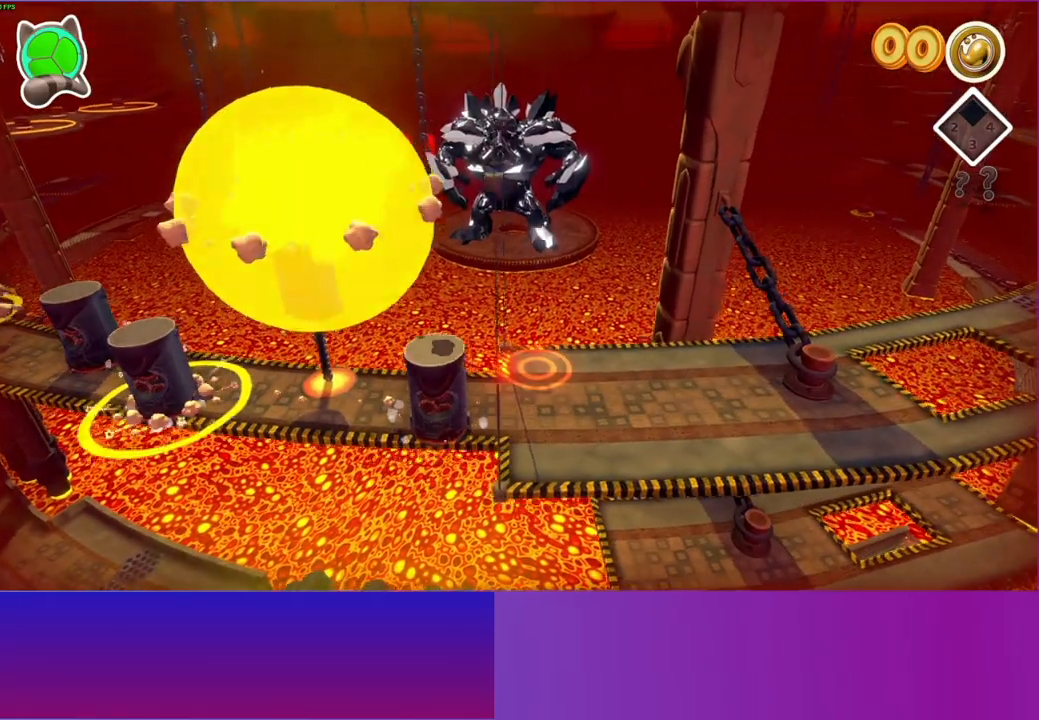
{"buttons": [], "left_stick": "right", "right_stick": "center", "events": []}
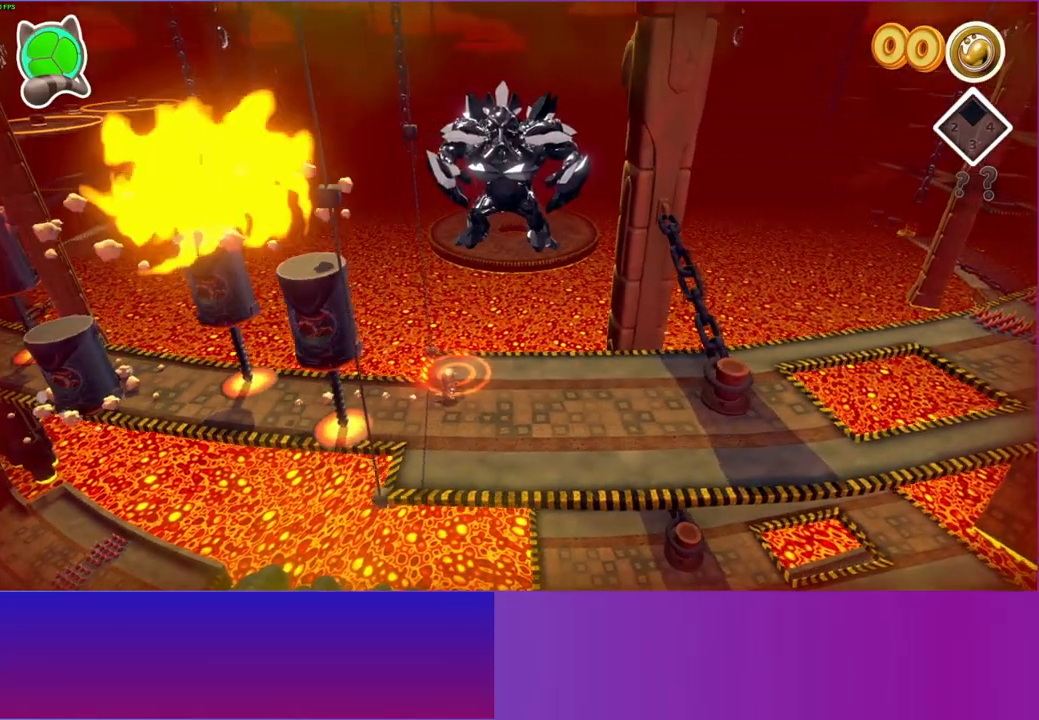
{"buttons": [], "left_stick": "right", "right_stick": "center", "events": []}
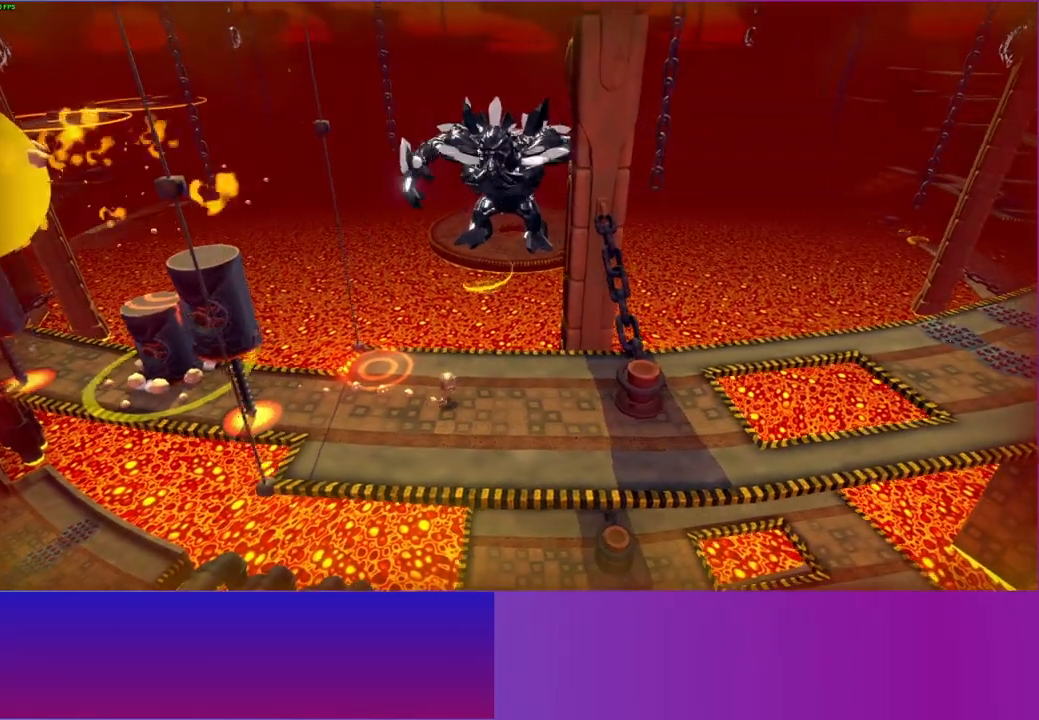
{"buttons": [], "left_stick": "right", "right_stick": "center", "events": []}
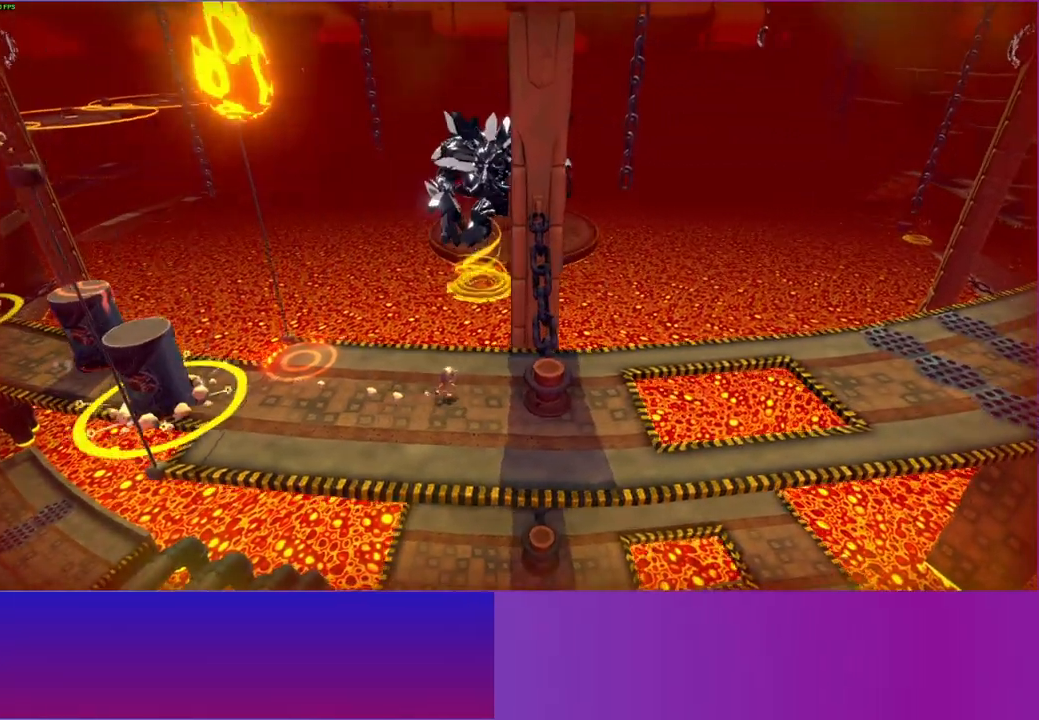
{"buttons": [], "left_stick": "center", "right_stick": "center", "events": [[217, "A", "down"], [433, "A", "up"], [483, "left_stick", "center"]]}
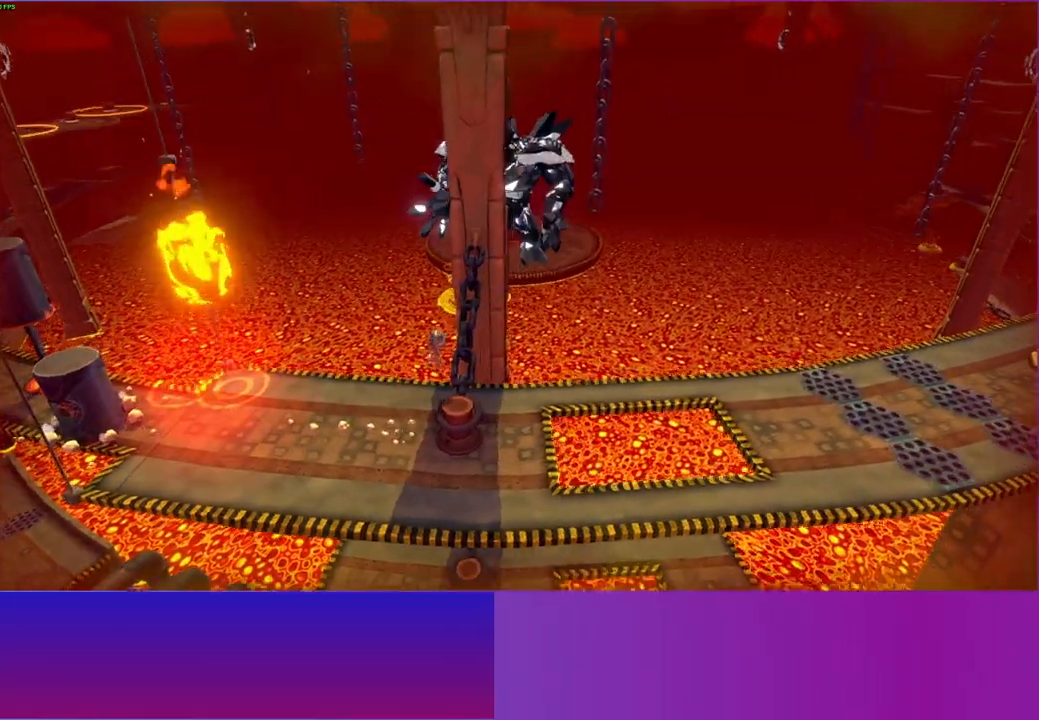
{"buttons": ["A"], "left_stick": "center", "right_stick": "center", "events": [[33, "X", "down"], [167, "X", "up"], [450, "A", "down"]]}
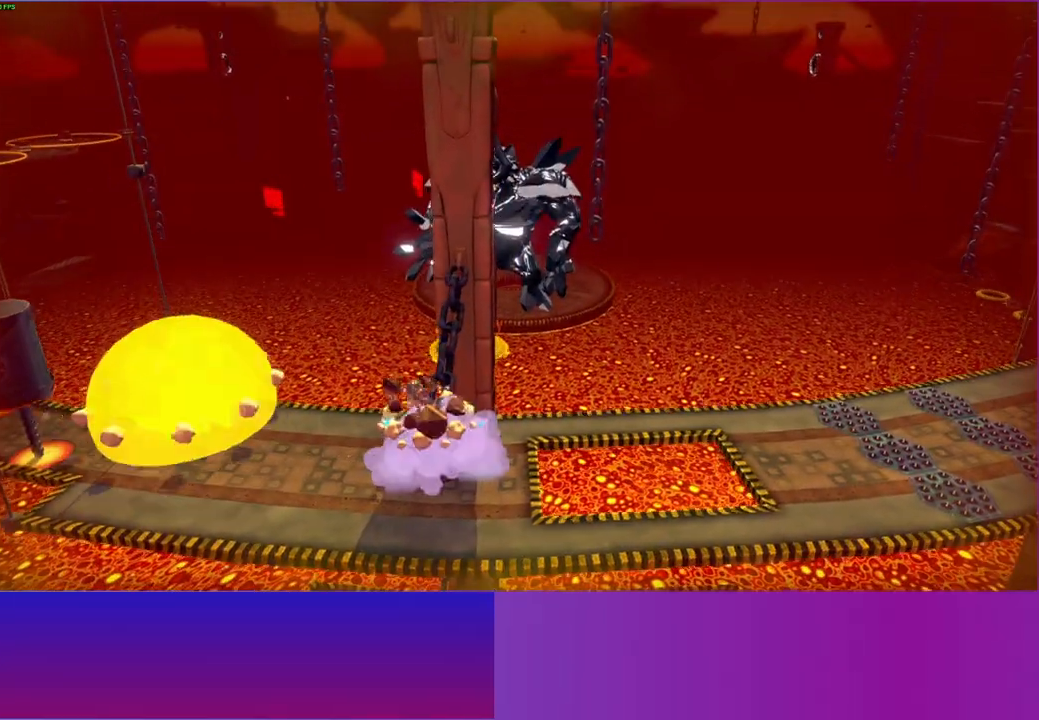
{"buttons": [], "left_stick": "down", "right_stick": "center", "events": [[50, "A", "up"], [167, "X", "down"], [250, "X", "up"], [333, "left_stick", "down"]]}
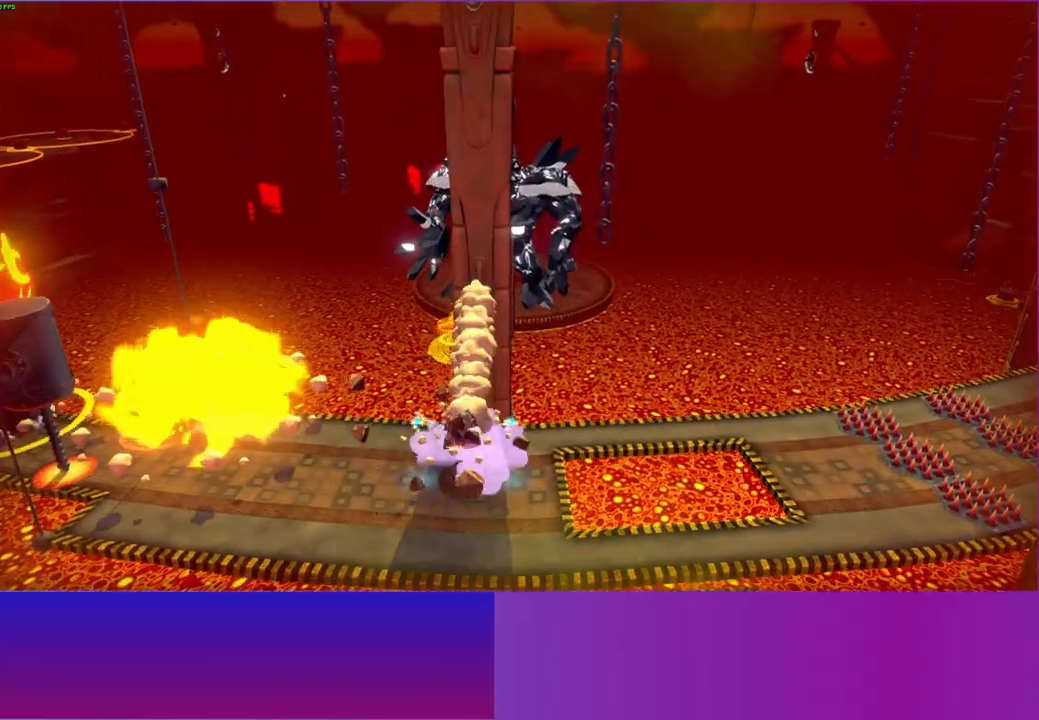
{"buttons": [], "left_stick": "down", "right_stick": "center", "events": [[83, "A", "down"], [167, "A", "up"], [333, "Y", "down"], [400, "Y", "up"]]}
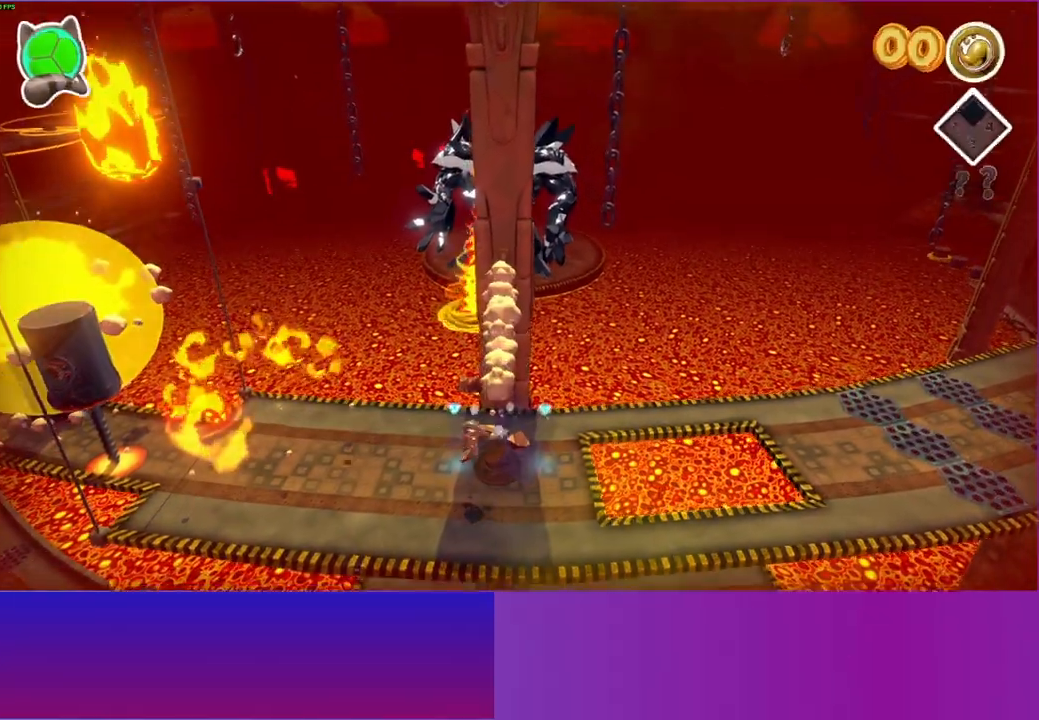
{"buttons": [], "left_stick": "down", "right_stick": "center", "events": []}
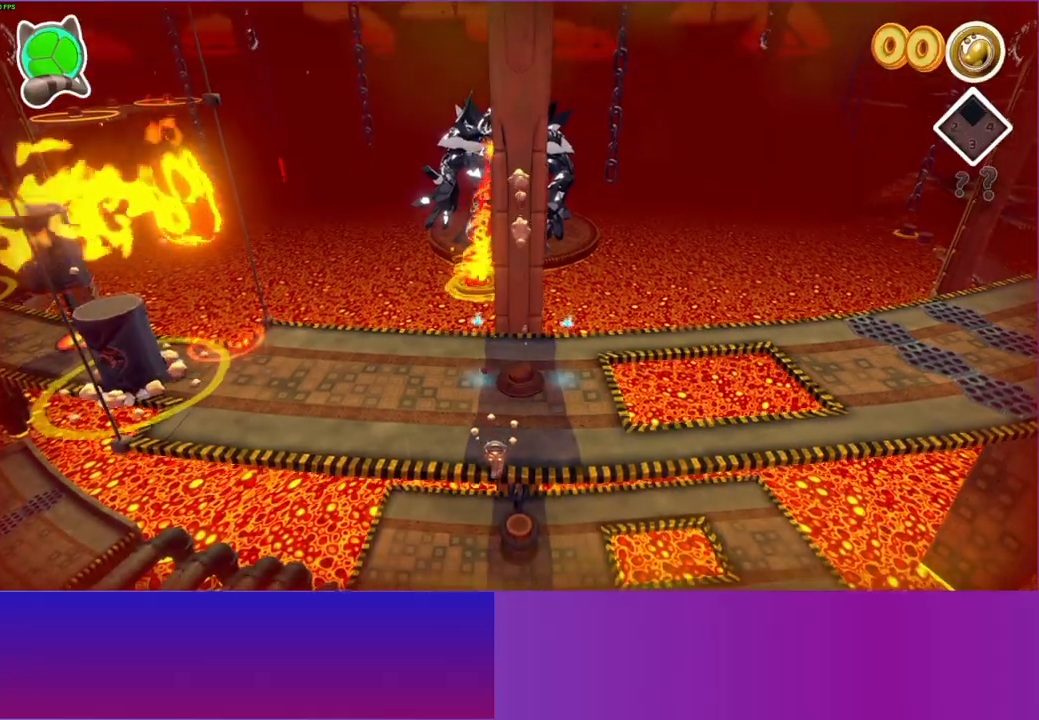
{"buttons": ["A"], "left_stick": "up", "right_stick": "center", "events": [[50, "left_stick", "up"], [500, "A", "down"]]}
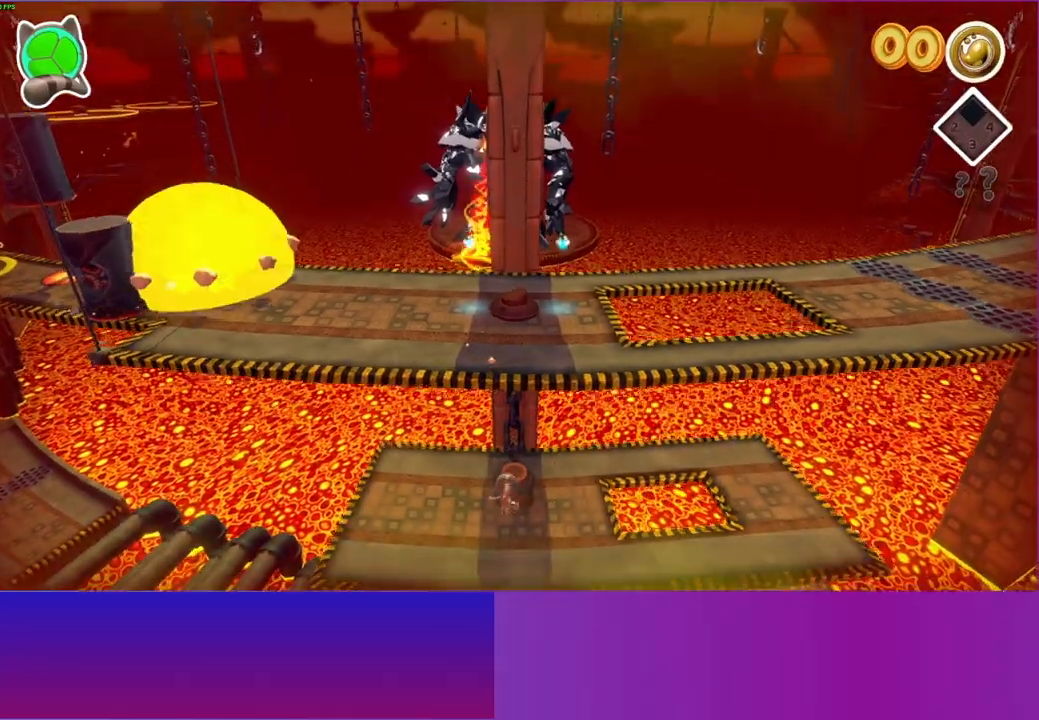
{"buttons": [], "left_stick": "up", "right_stick": "center", "events": [[417, "A", "up"]]}
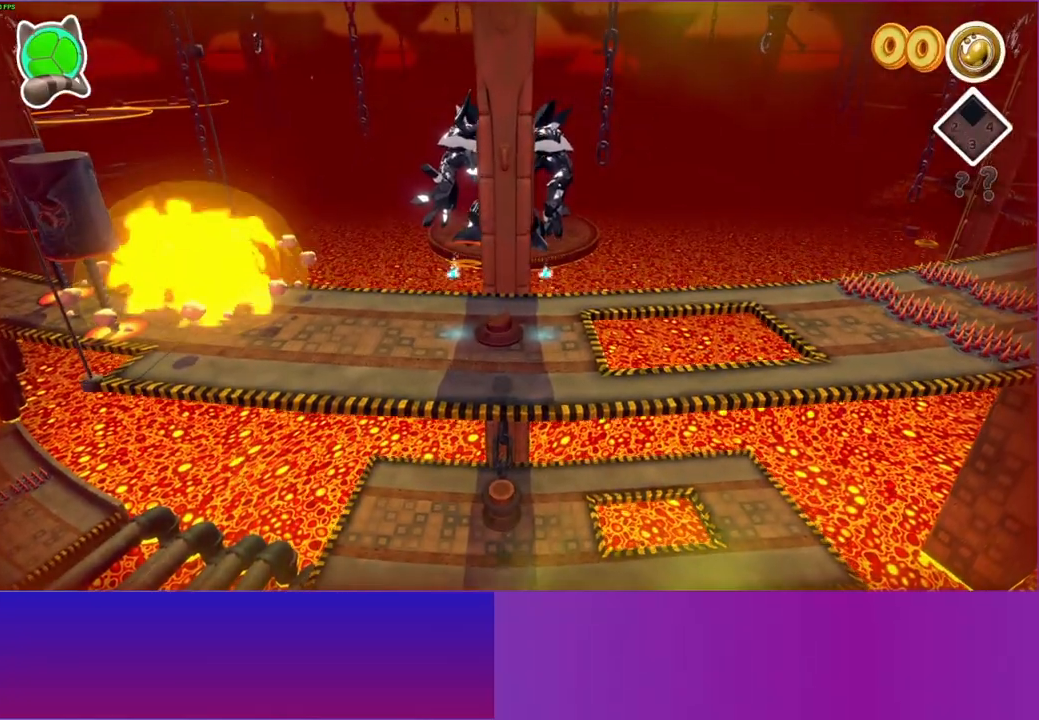
{"buttons": [], "left_stick": "center", "right_stick": "center", "events": [[283, "X", "down"], [317, "left_stick", "center"], [383, "X", "up"]]}
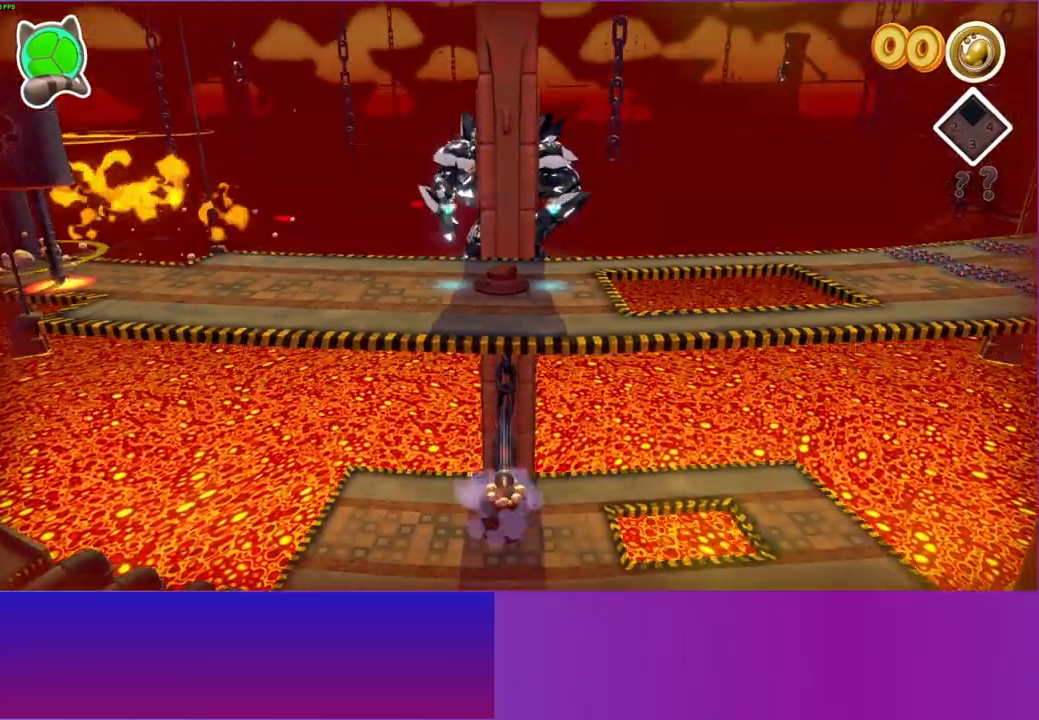
{"buttons": ["X"], "left_stick": "center", "right_stick": "center", "events": [[233, "A", "down"], [317, "A", "up"], [467, "X", "down"]]}